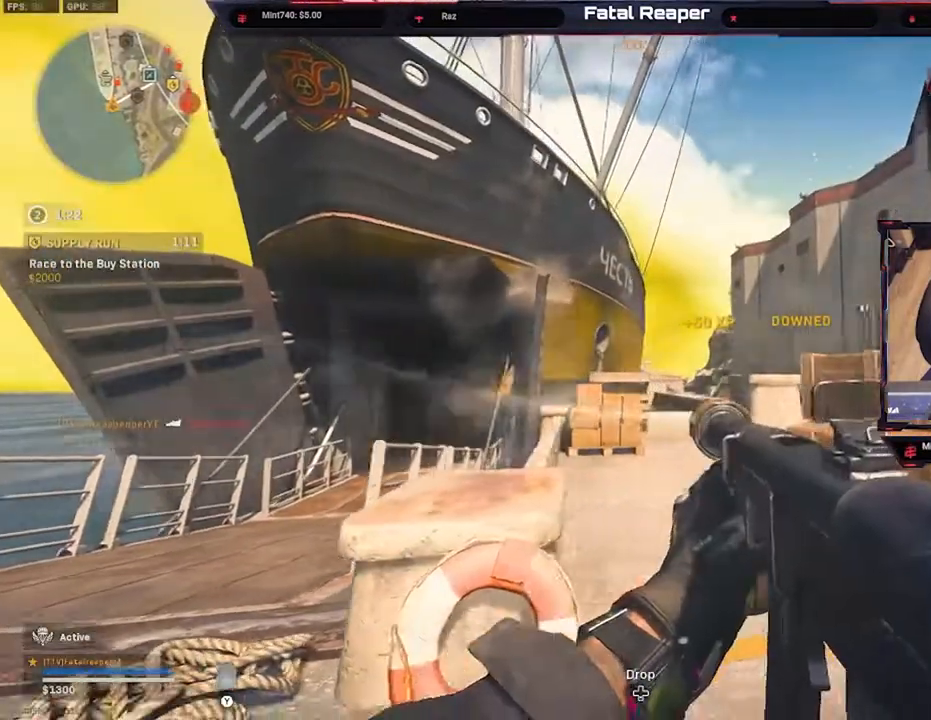
Gameplay with a controller (Xbox layout); each line is a JSON object with the inputs held at the frame after it. "events" lists button and stick changes between this image and that frame as [ms after this image, input, new state], when the widget could be followed in between.
{"buttons": ["L3"], "left_stick": "up-right", "right_stick": "center", "events": [[33, "left_stick", "up-right"], [267, "Y", "down"], [333, "Y", "up"], [433, "L3", "down"]]}
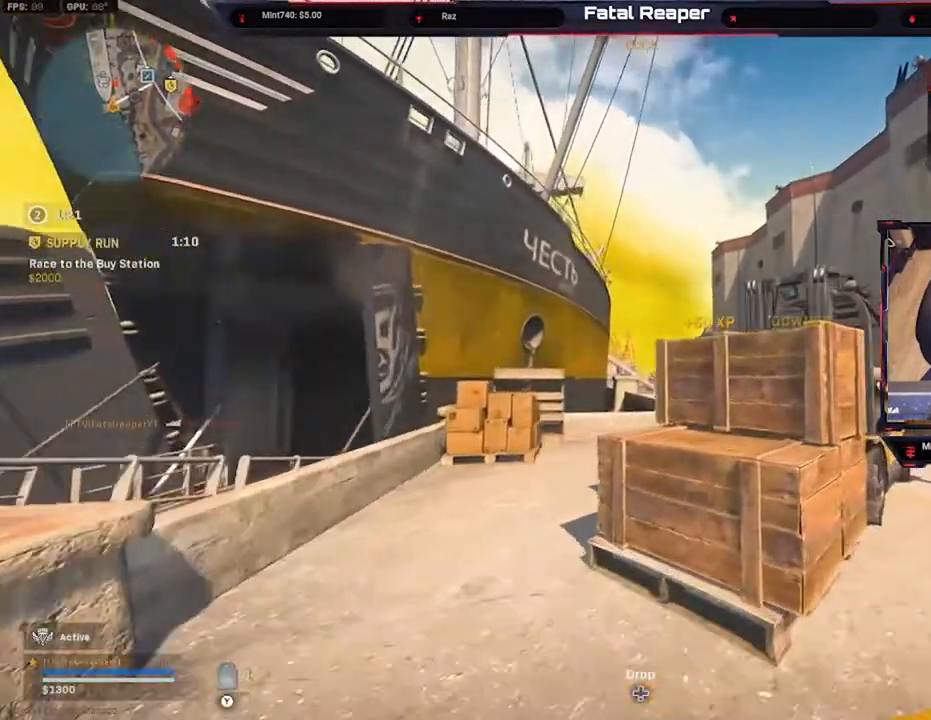
{"buttons": [], "left_stick": "up-right", "right_stick": "center", "events": [[33, "L3", "up"], [33, "right_stick", "right"], [100, "L3", "down"], [133, "right_stick", "center"], [167, "L3", "up"], [233, "L3", "down"], [333, "L3", "up"], [400, "L3", "down"], [500, "L3", "up"]]}
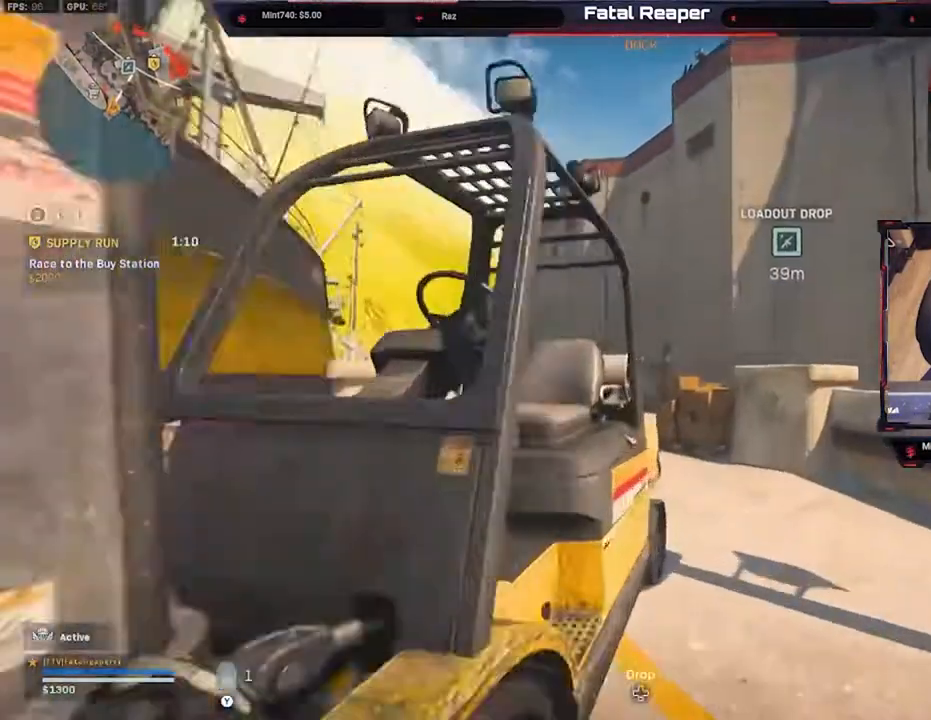
{"buttons": [], "left_stick": "up", "right_stick": "center", "events": [[67, "L3", "down"], [117, "right_stick", "left"], [167, "L3", "up"], [233, "L3", "down"], [267, "right_stick", "center"], [333, "L3", "up"], [333, "right_stick", "left"], [367, "left_stick", "up"], [433, "right_stick", "center"]]}
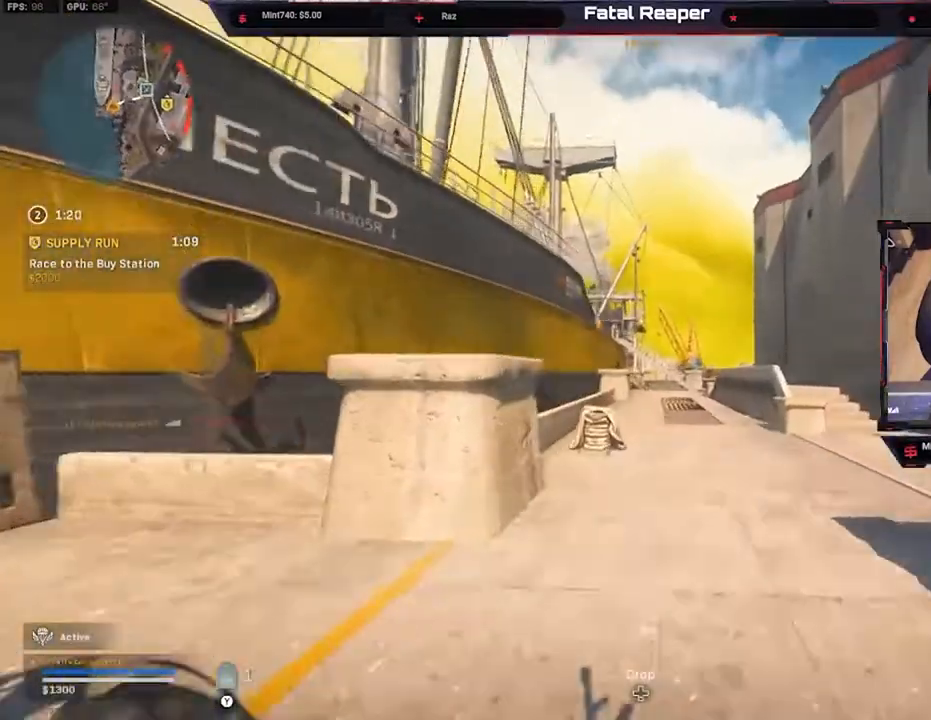
{"buttons": ["X"], "left_stick": "up-right", "right_stick": "center", "events": [[200, "A", "down"], [267, "X", "down"], [267, "left_stick", "up-right"], [333, "A", "up"], [400, "X", "up"], [433, "X", "down"]]}
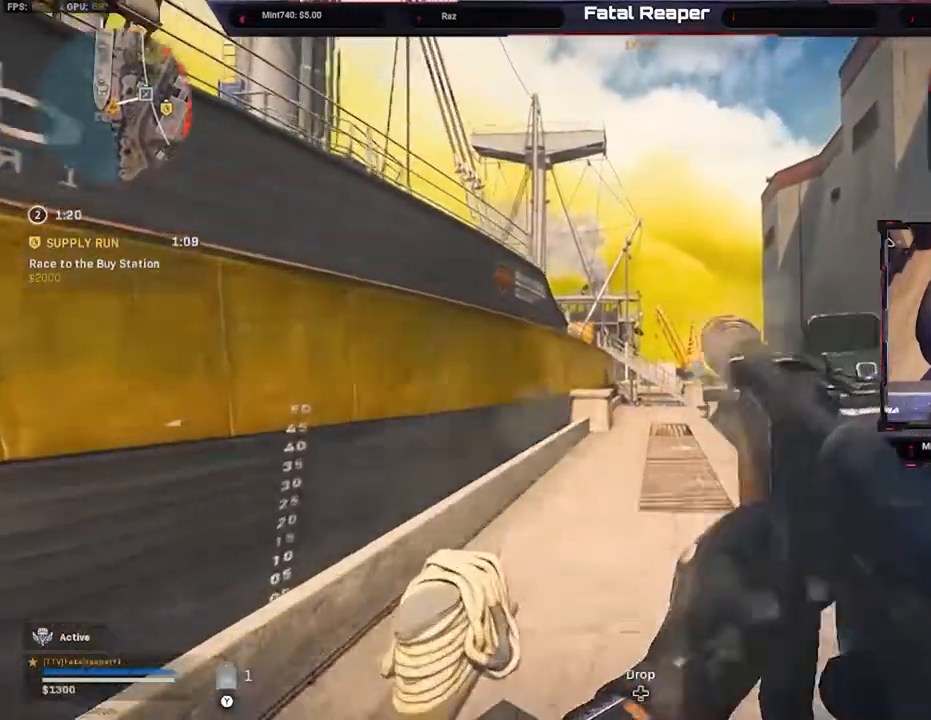
{"buttons": [], "left_stick": "up", "right_stick": "center", "events": [[33, "X", "up"], [167, "right_stick", "right"], [300, "right_stick", "center"], [467, "left_stick", "up"]]}
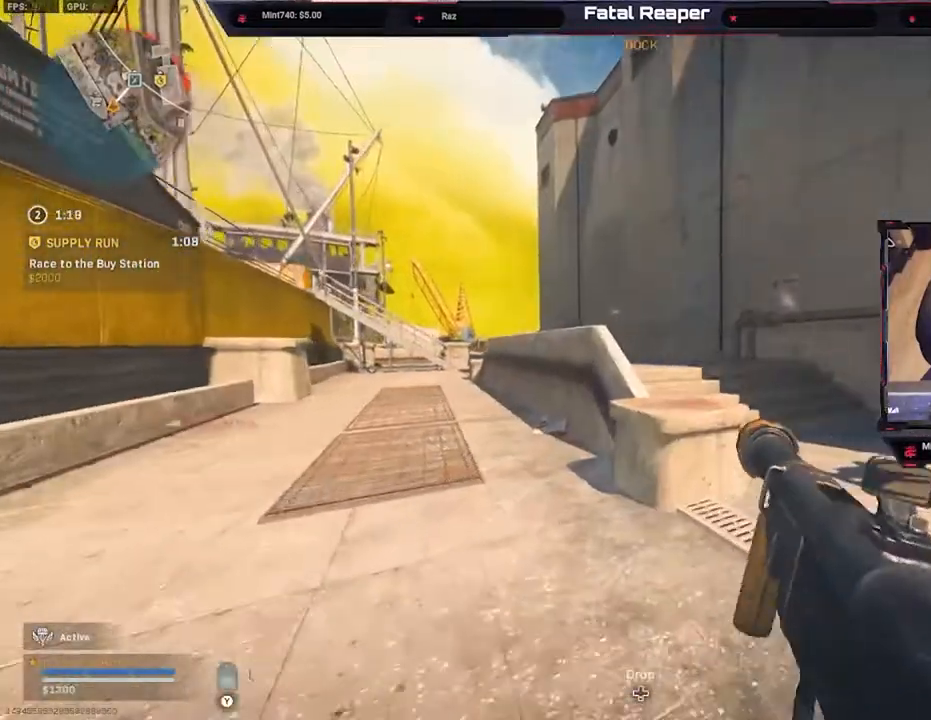
{"buttons": [], "left_stick": "up-right", "right_stick": "right", "events": [[100, "left_stick", "up-right"], [200, "right_stick", "right"]]}
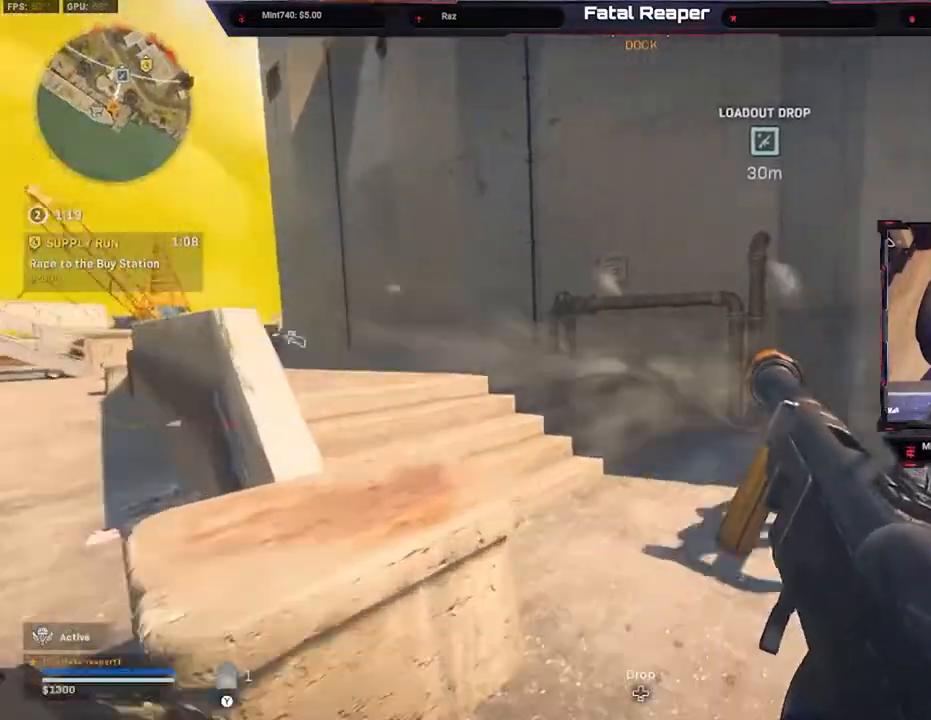
{"buttons": ["X"], "left_stick": "up", "right_stick": "center", "events": [[17, "left_stick", "up"], [167, "right_stick", "center"], [467, "X", "down"]]}
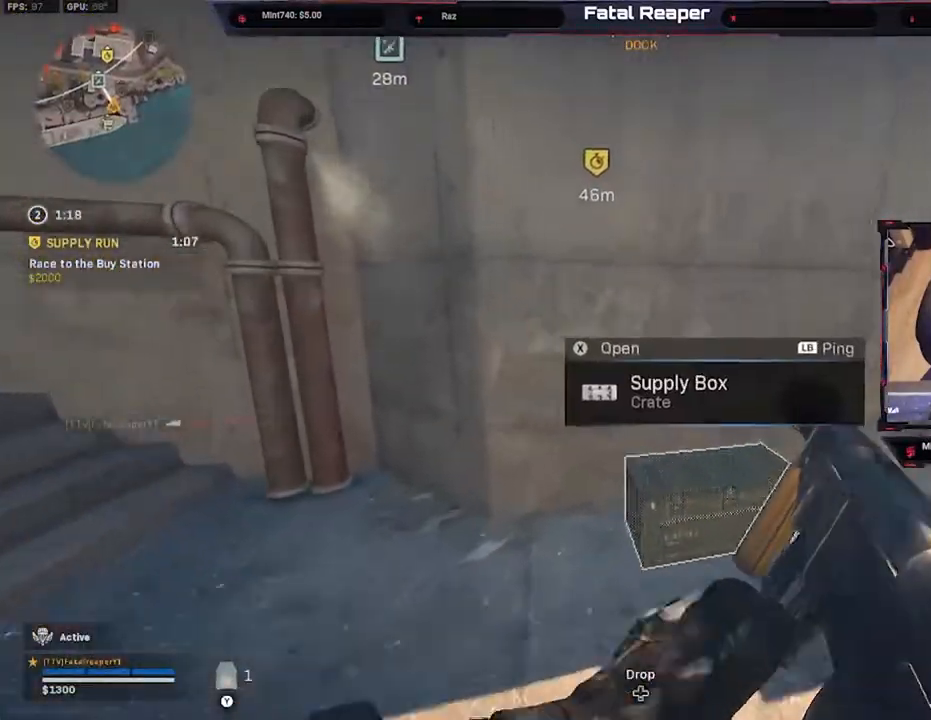
{"buttons": [], "left_stick": "up-left", "right_stick": "left", "events": [[67, "left_stick", "up-left"], [183, "left_stick", "left"], [267, "X", "up"], [367, "right_stick", "left"], [400, "left_stick", "up-left"]]}
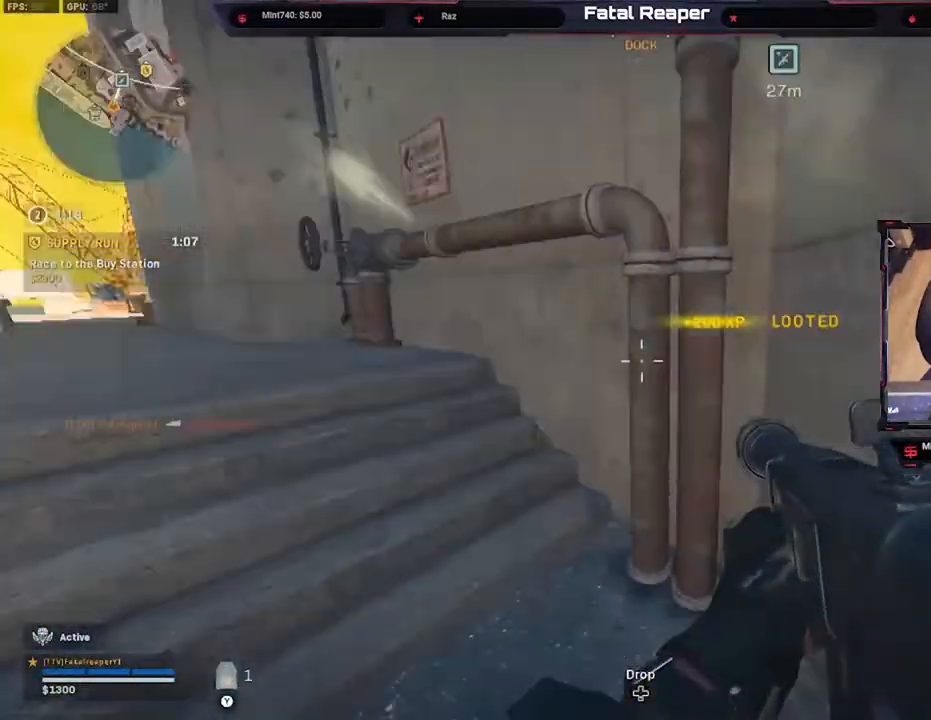
{"buttons": [], "left_stick": "up", "right_stick": "left", "events": [[100, "L3", "down"], [100, "left_stick", "up"], [100, "right_stick", "center"], [167, "L3", "up"], [267, "L3", "down"], [333, "L3", "up"], [400, "L3", "down"], [400, "right_stick", "left"], [467, "L3", "up"]]}
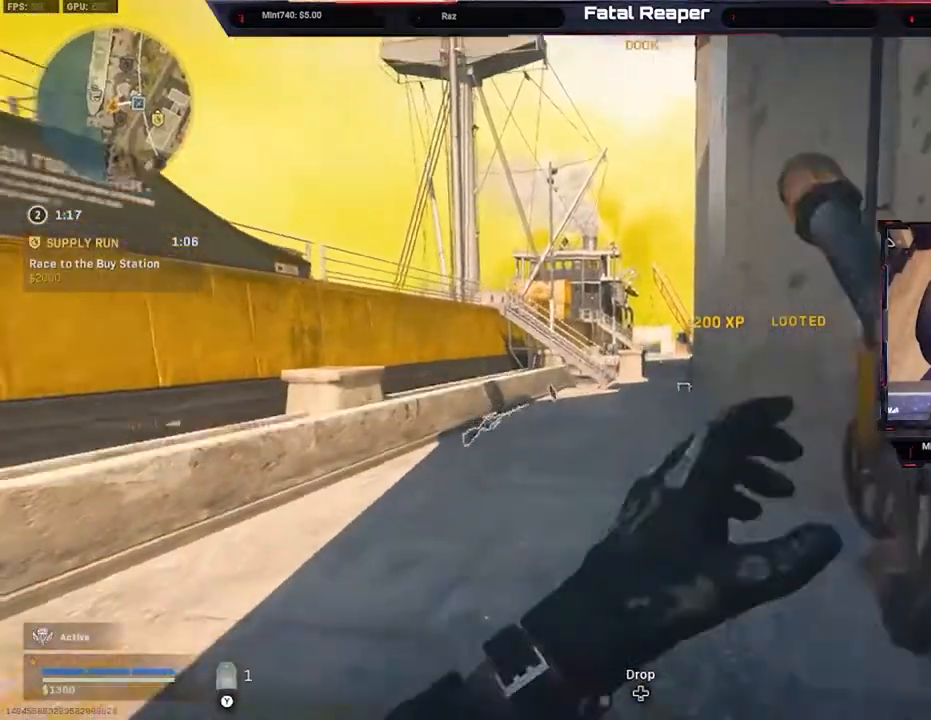
{"buttons": [], "left_stick": "right", "right_stick": "left", "events": [[67, "L3", "down"], [133, "L3", "up"], [133, "left_stick", "up-right"], [133, "right_stick", "center"], [167, "A", "down"], [267, "A", "up"], [367, "right_stick", "left"], [467, "left_stick", "right"]]}
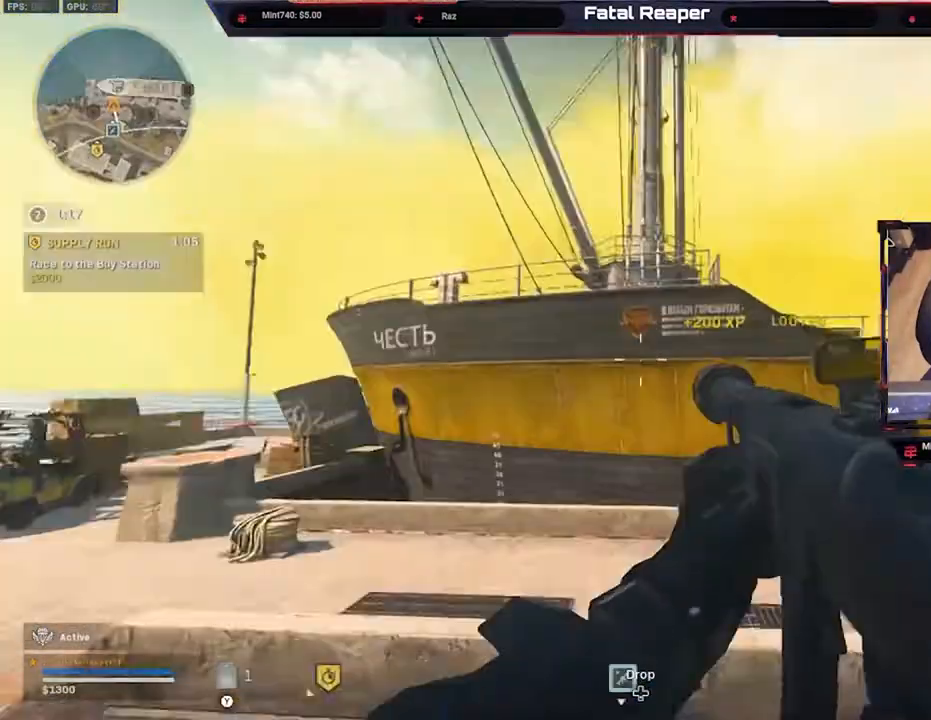
{"buttons": [], "left_stick": "up-right", "right_stick": "center", "events": [[33, "right_stick", "center"], [200, "left_stick", "up-right"], [200, "right_stick", "right"], [267, "L3", "down"], [333, "L3", "up"], [400, "L3", "down"], [400, "right_stick", "center"], [500, "L3", "up"]]}
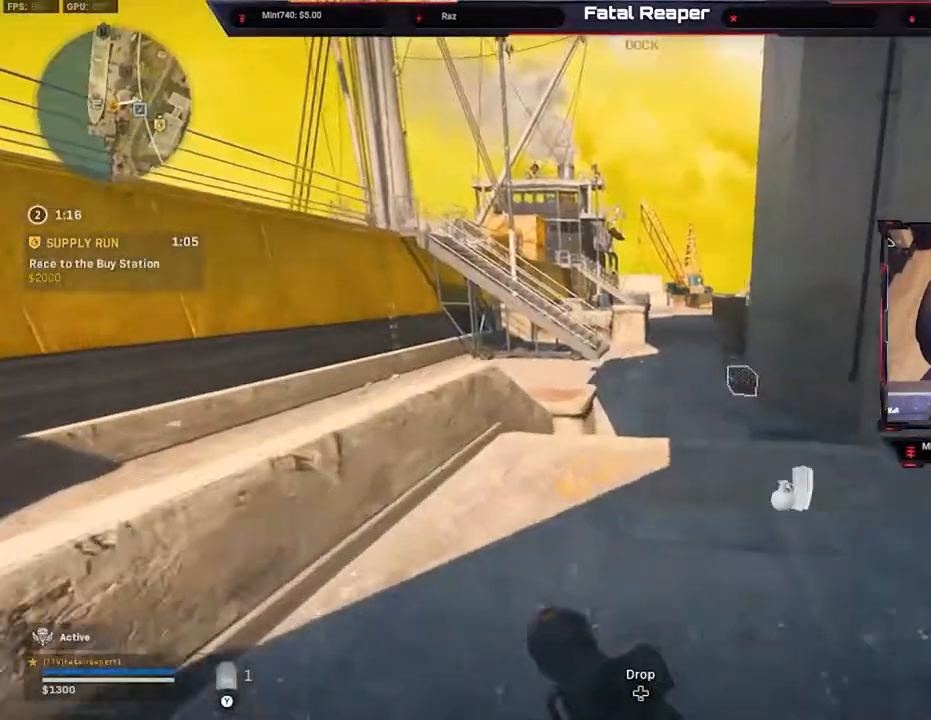
{"buttons": ["B"], "left_stick": "up", "right_stick": "center", "events": [[50, "left_stick", "up"], [67, "L3", "down"], [167, "L3", "up"], [467, "B", "down"]]}
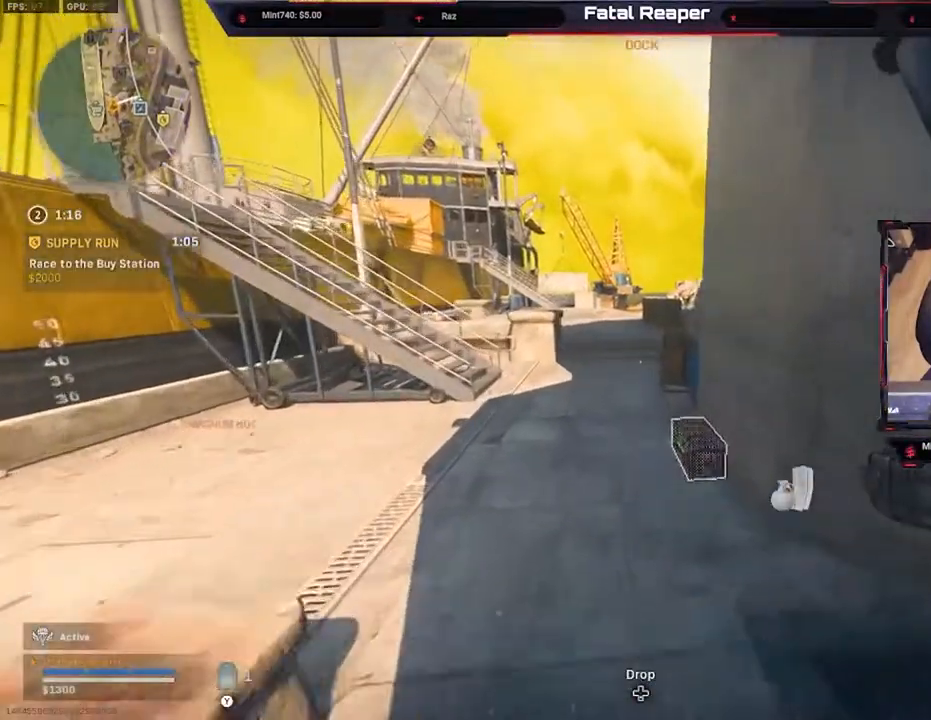
{"buttons": ["X"], "left_stick": "up", "right_stick": "center", "events": [[167, "B", "up"], [267, "X", "down"]]}
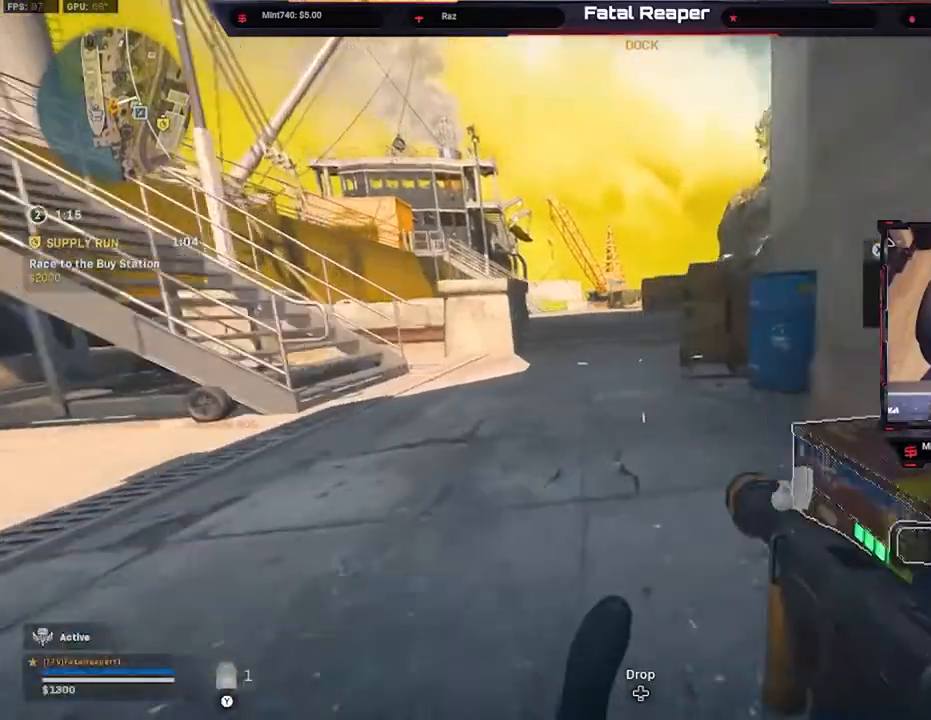
{"buttons": [], "left_stick": "up", "right_stick": "center", "events": [[67, "X", "up"], [167, "L2", "down"], [167, "right_stick", "left"], [267, "L2", "up"], [333, "right_stick", "center"], [367, "L3", "down"], [467, "L3", "up"]]}
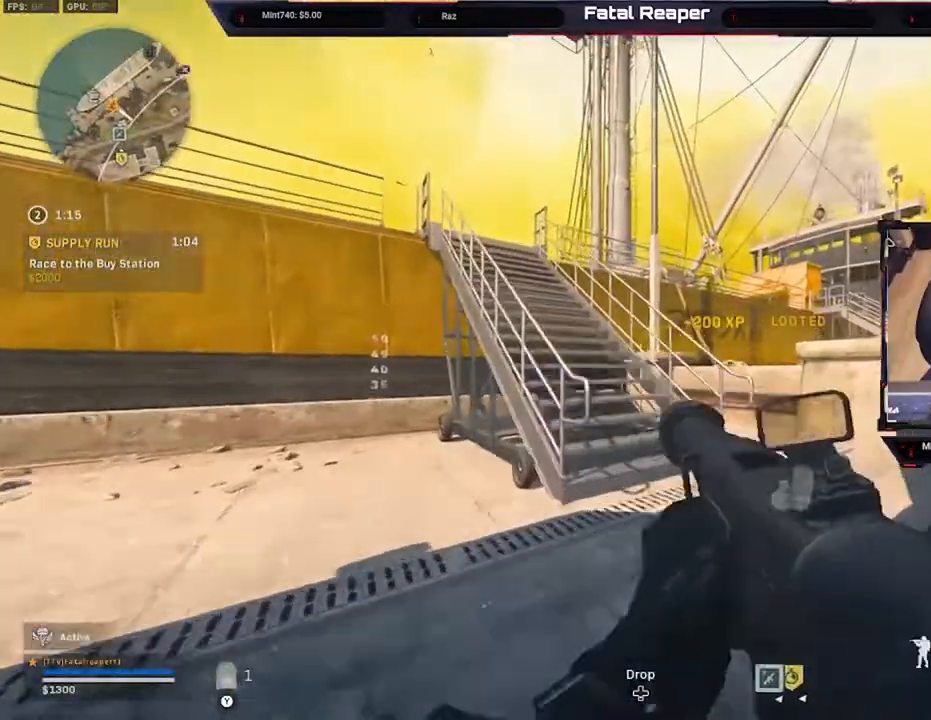
{"buttons": ["A"], "left_stick": "up", "right_stick": "center", "events": [[33, "L3", "down"], [100, "L3", "up"], [200, "L3", "down"], [267, "L3", "up"], [267, "right_stick", "left"], [333, "L3", "down"], [400, "L3", "up"], [433, "right_stick", "center"], [467, "A", "down"]]}
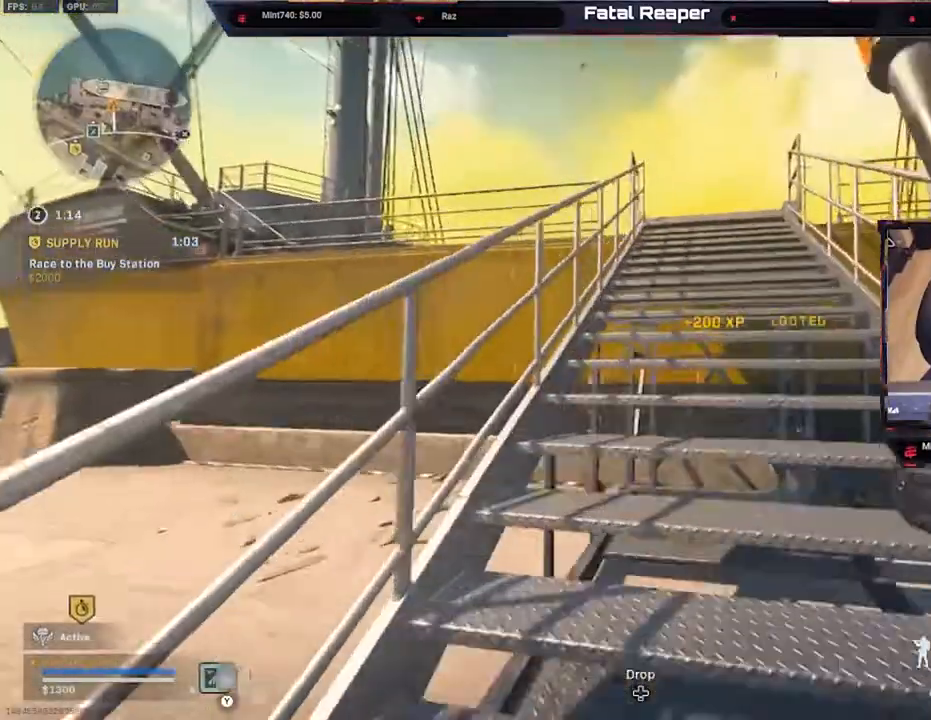
{"buttons": [], "left_stick": "up-right", "right_stick": "center", "events": [[17, "left_stick", "up-right"], [67, "A", "up"], [133, "L3", "down"], [200, "right_stick", "left"], [233, "L3", "up"], [267, "right_stick", "center"]]}
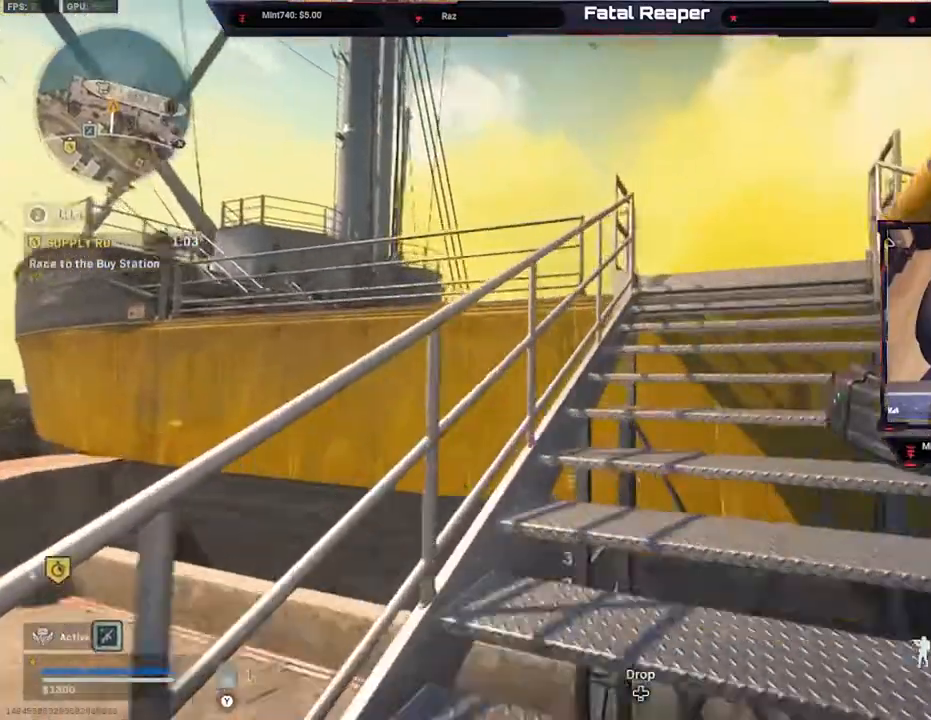
{"buttons": ["L2"], "left_stick": "right", "right_stick": "center", "events": [[67, "right_stick", "left"], [233, "L2", "down"], [267, "right_stick", "center"], [367, "left_stick", "right"]]}
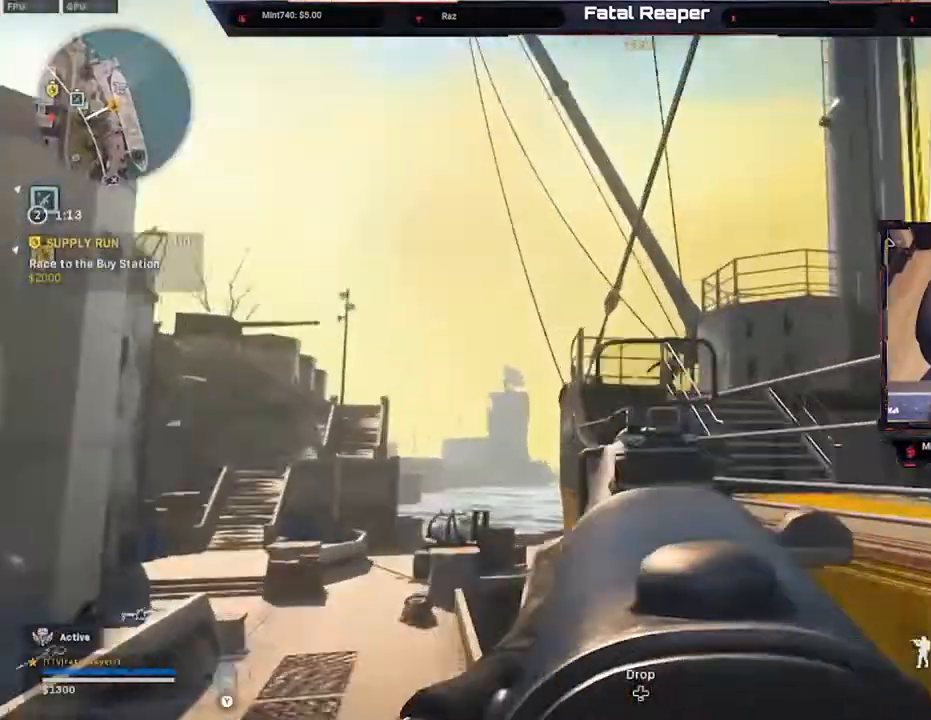
{"buttons": ["L3"], "left_stick": "up-right", "right_stick": "center", "events": [[100, "R2", "down"], [200, "R2", "up"], [267, "L2", "up"], [300, "right_stick", "down-right"], [367, "left_stick", "up-right"], [433, "right_stick", "center"], [467, "L3", "down"]]}
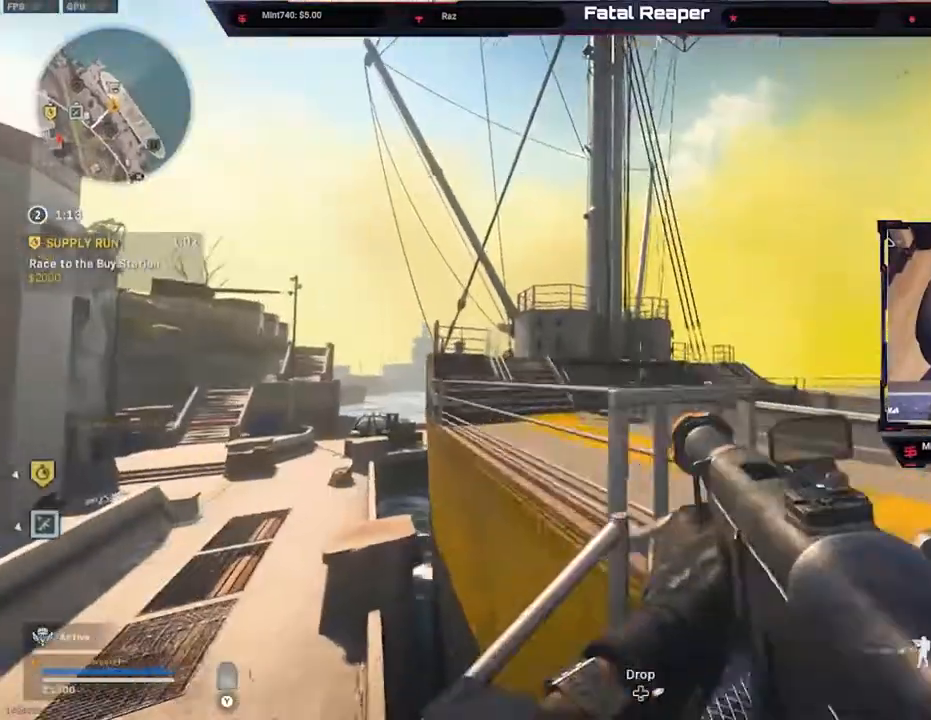
{"buttons": [], "left_stick": "up-left", "right_stick": "center", "events": [[33, "L3", "up"], [300, "left_stick", "up"], [367, "right_stick", "left"], [400, "left_stick", "up-left"], [500, "right_stick", "center"]]}
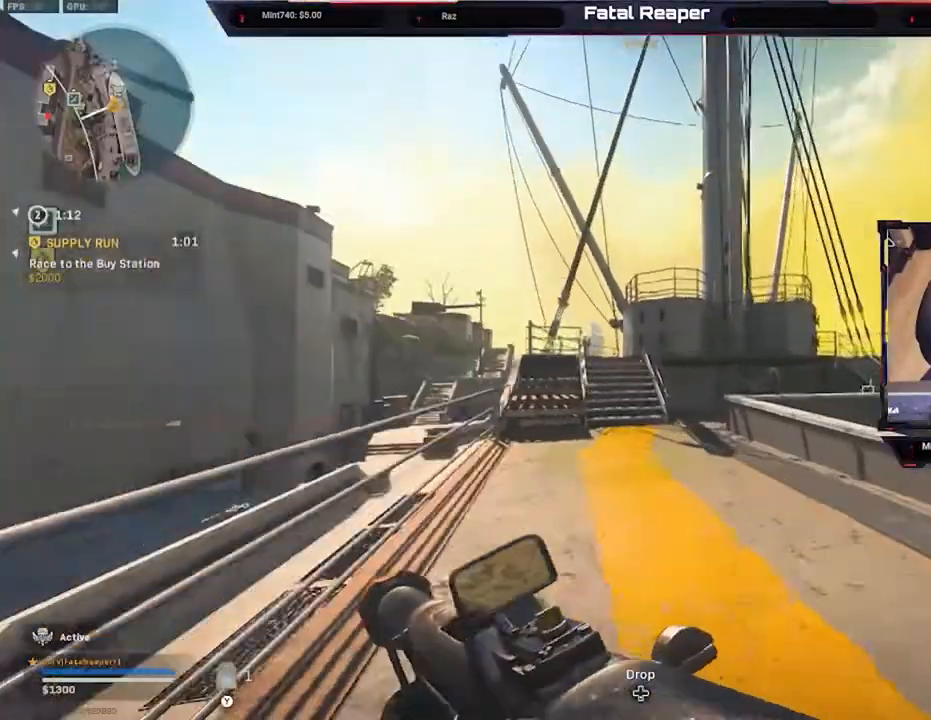
{"buttons": ["L3"], "left_stick": "up-left", "right_stick": "center", "events": [[33, "L3", "down"], [100, "L3", "up"], [200, "L3", "down"], [267, "L3", "up"], [300, "right_stick", "right"], [333, "L3", "down"], [467, "right_stick", "center"]]}
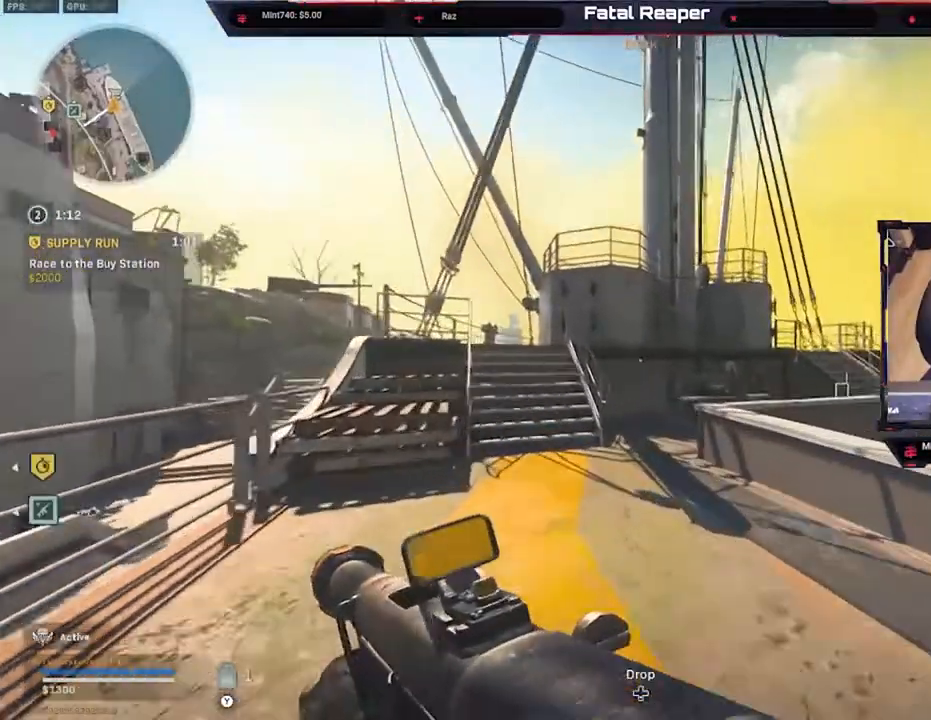
{"buttons": [], "left_stick": "up-left", "right_stick": "center", "events": [[100, "L3", "up"]]}
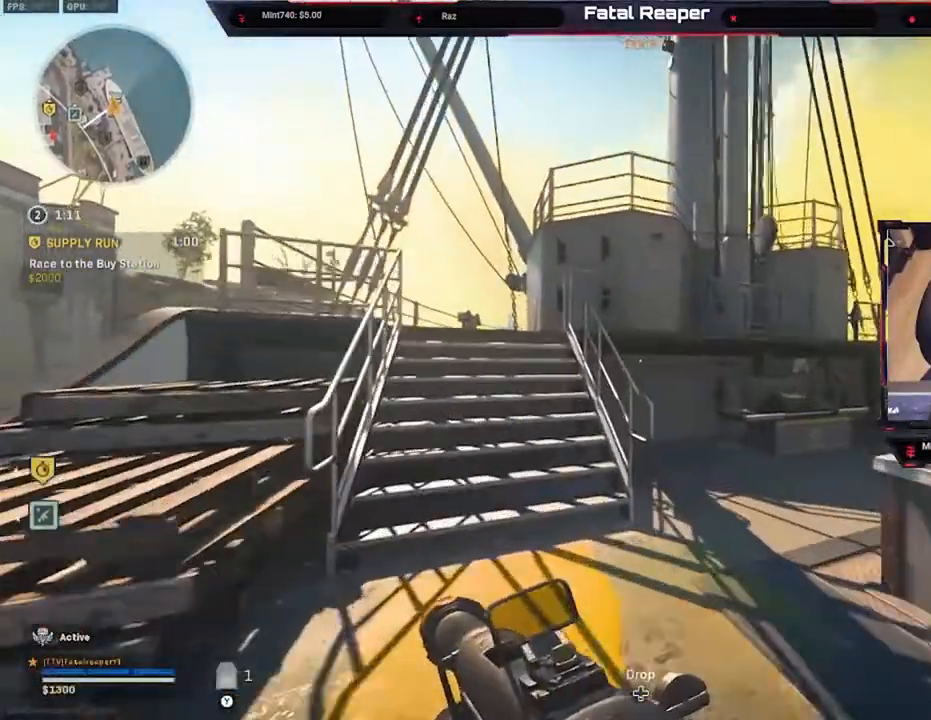
{"buttons": [], "left_stick": "up-left", "right_stick": "center", "events": [[367, "right_stick", "left"], [500, "right_stick", "center"]]}
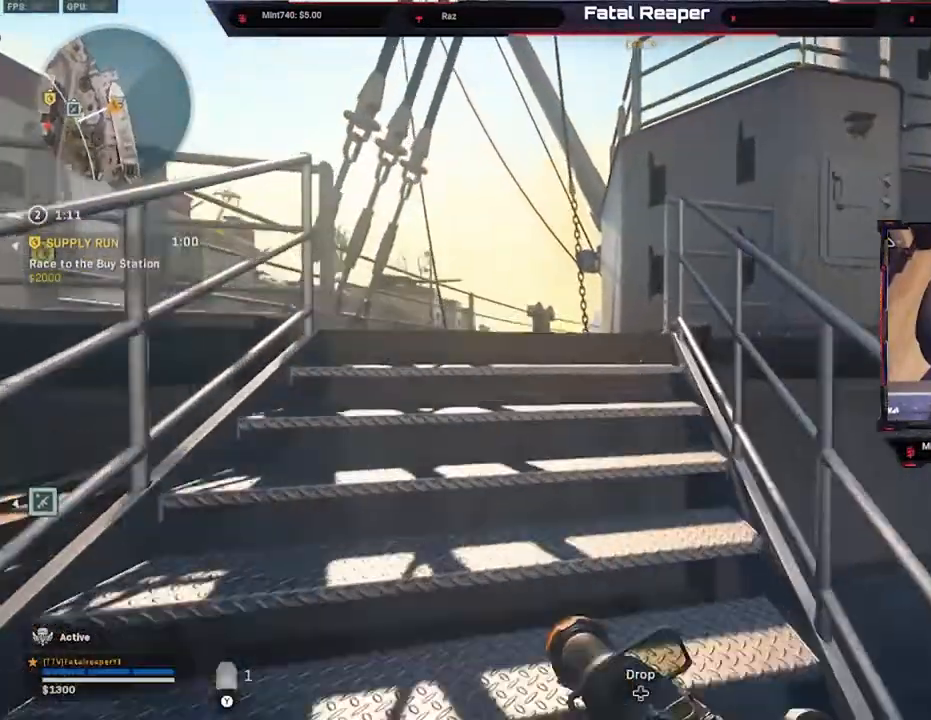
{"buttons": [], "left_stick": "up-left", "right_stick": "center", "events": [[433, "right_stick", "left"], [500, "right_stick", "center"]]}
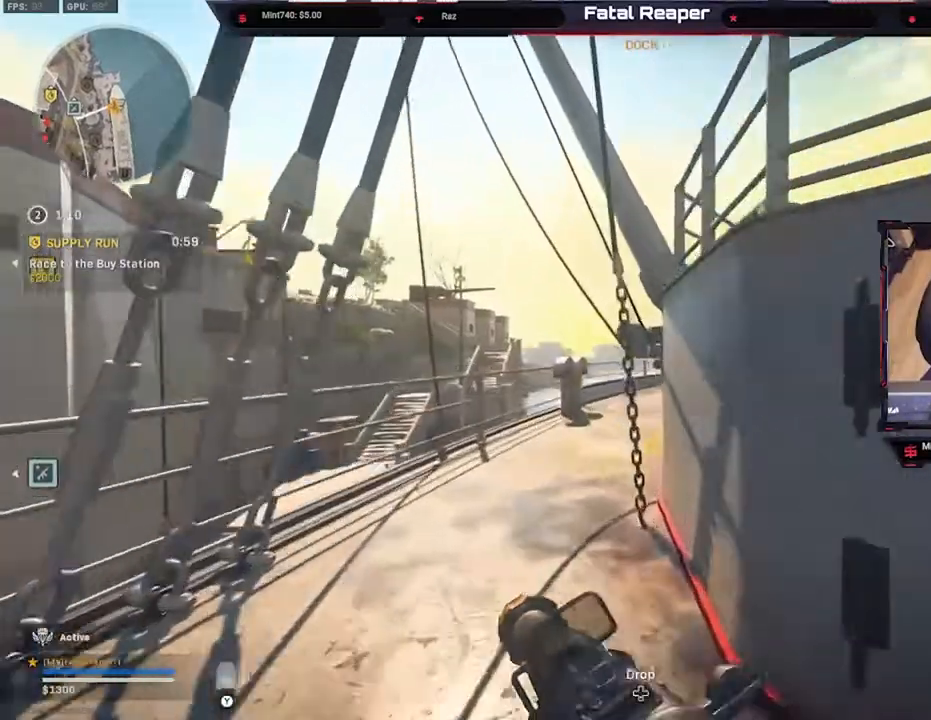
{"buttons": [], "left_stick": "up-left", "right_stick": "right", "events": [[167, "B", "down"], [367, "B", "up"], [467, "right_stick", "right"]]}
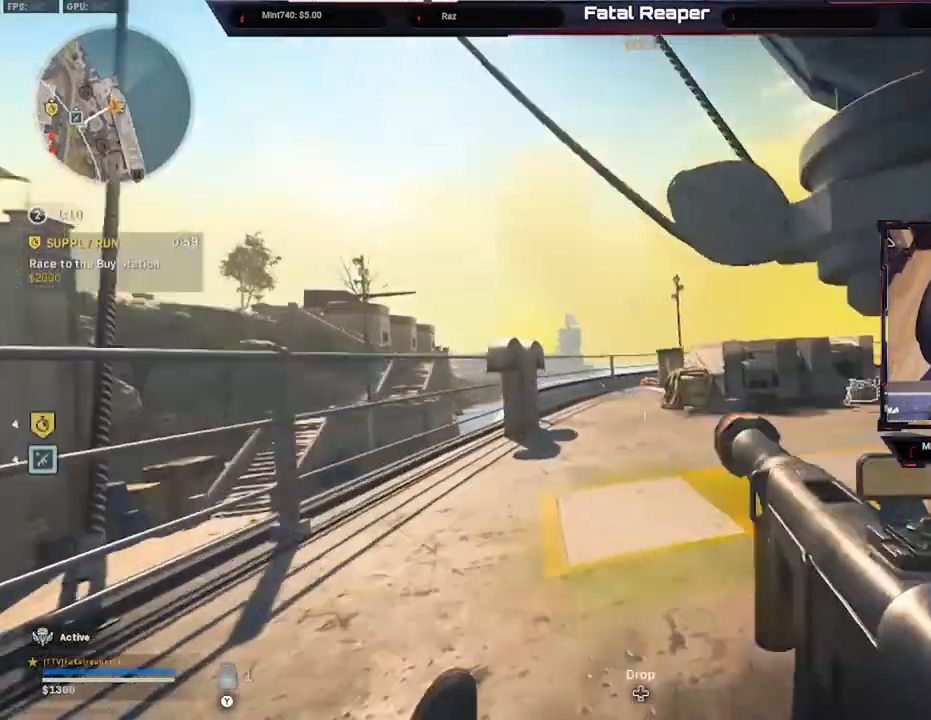
{"buttons": [], "left_stick": "up-left", "right_stick": "left", "events": [[167, "right_stick", "center"], [200, "L2", "down"], [433, "L2", "up"], [500, "right_stick", "left"]]}
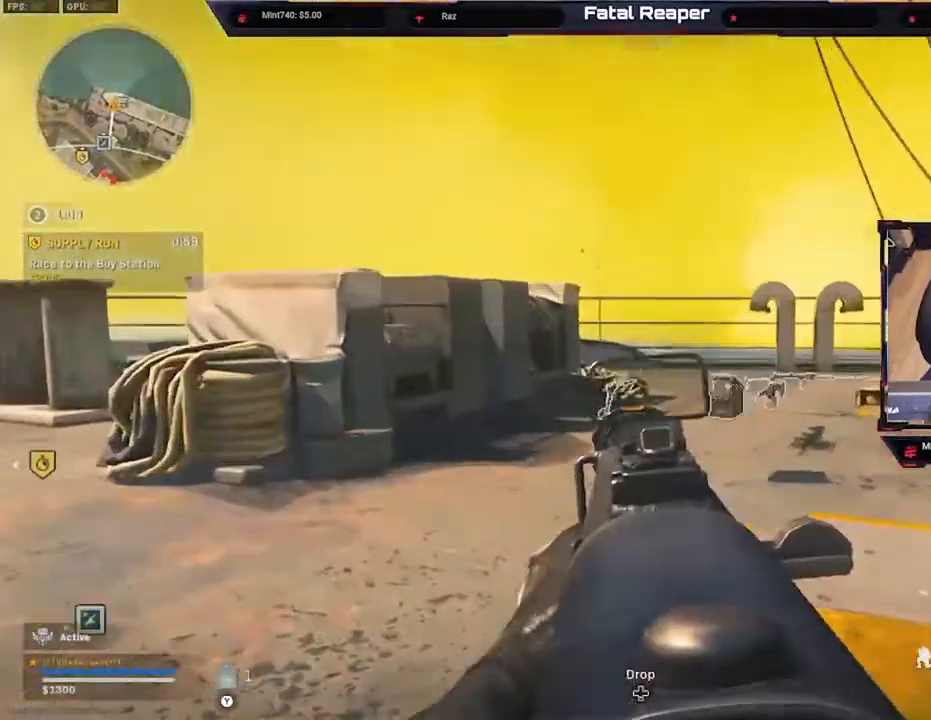
{"buttons": [], "left_stick": "up-left", "right_stick": "center", "events": [[33, "L3", "down"], [133, "L3", "up"], [133, "right_stick", "center"], [200, "L3", "down"], [267, "L3", "up"], [300, "right_stick", "left"], [433, "right_stick", "center"]]}
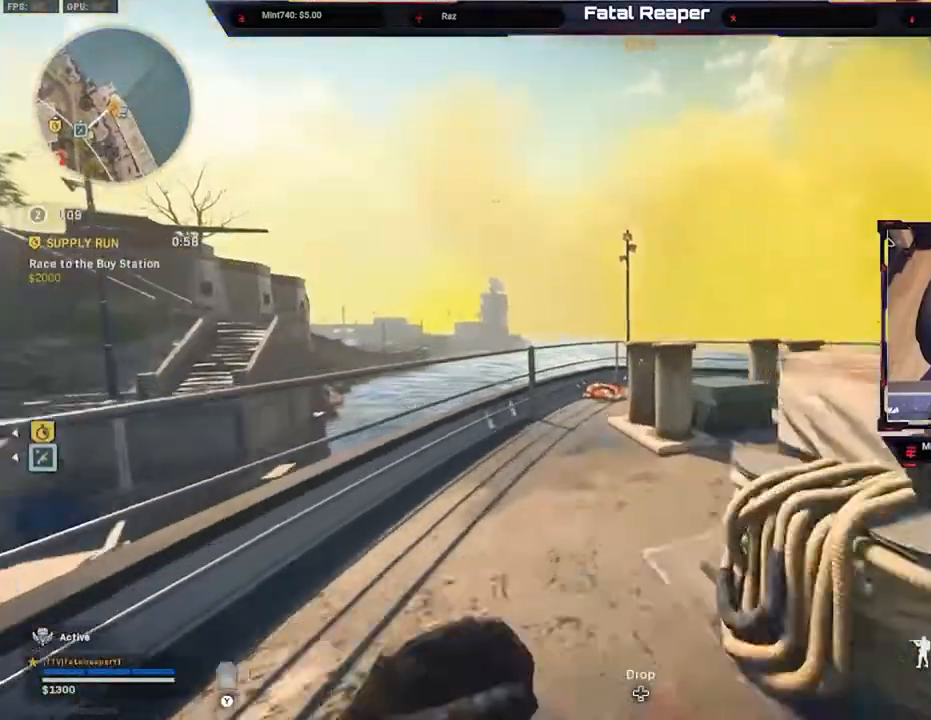
{"buttons": [], "left_stick": "up-left", "right_stick": "right", "events": [[33, "B", "down"], [100, "left_stick", "up"], [200, "B", "up"], [300, "right_stick", "right"], [333, "L2", "down"], [333, "left_stick", "up-right"], [467, "L2", "up"], [500, "left_stick", "up-left"]]}
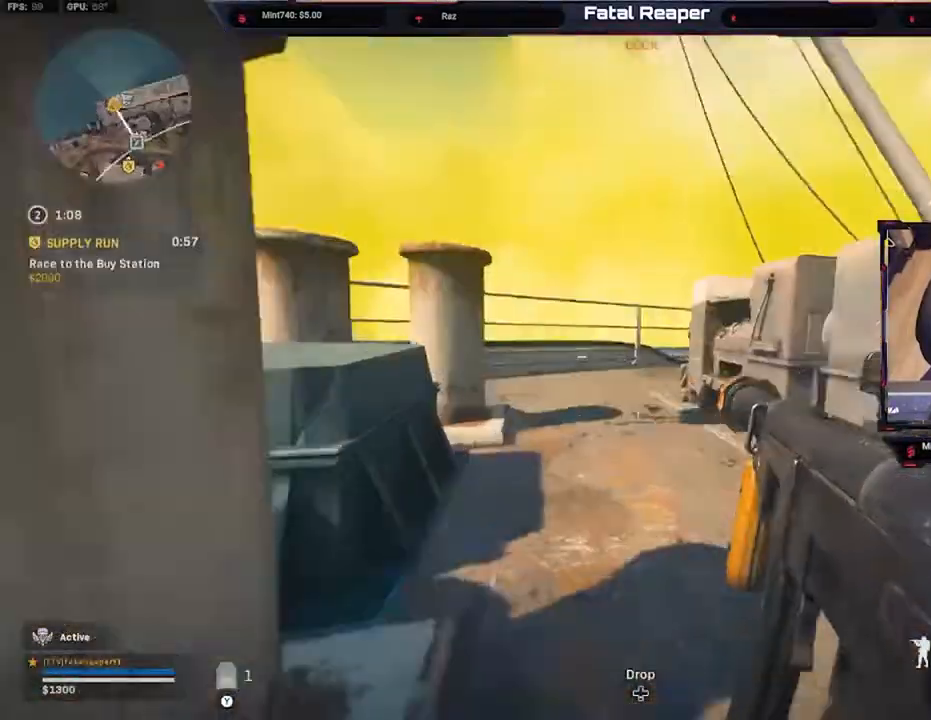
{"buttons": ["L3"], "left_stick": "up", "right_stick": "center", "events": [[33, "right_stick", "center"], [100, "A", "down"], [133, "left_stick", "up"], [167, "L3", "down"], [200, "A", "up"], [267, "L3", "up"], [367, "L3", "down"], [433, "L3", "up"], [500, "L3", "down"]]}
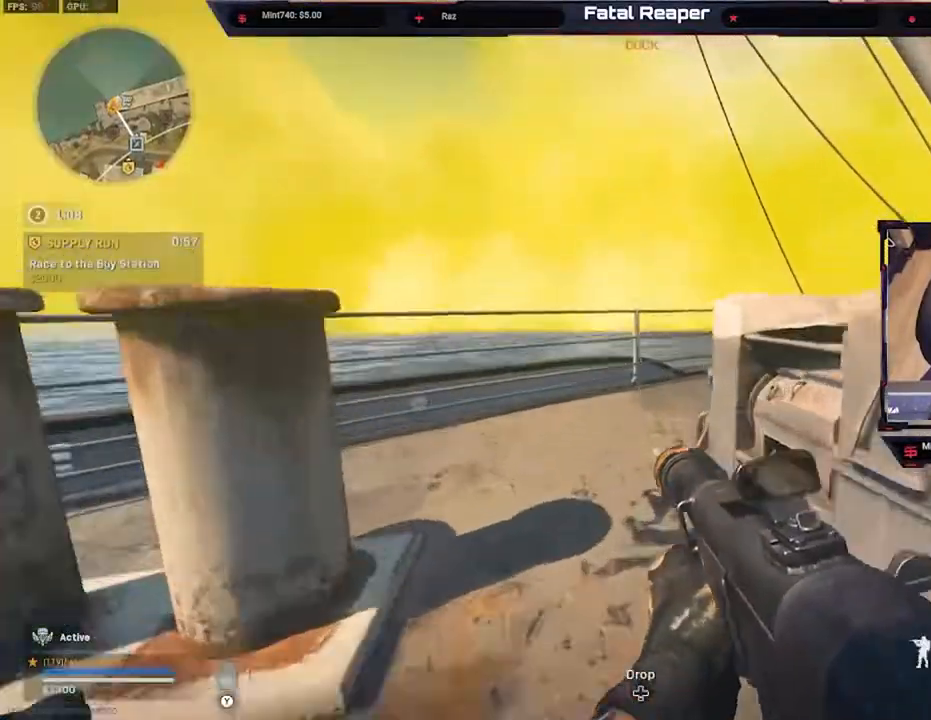
{"buttons": [], "left_stick": "up", "right_stick": "center", "events": [[100, "L3", "up"], [100, "right_stick", "right"], [167, "L3", "down"], [233, "L3", "up"], [467, "right_stick", "center"]]}
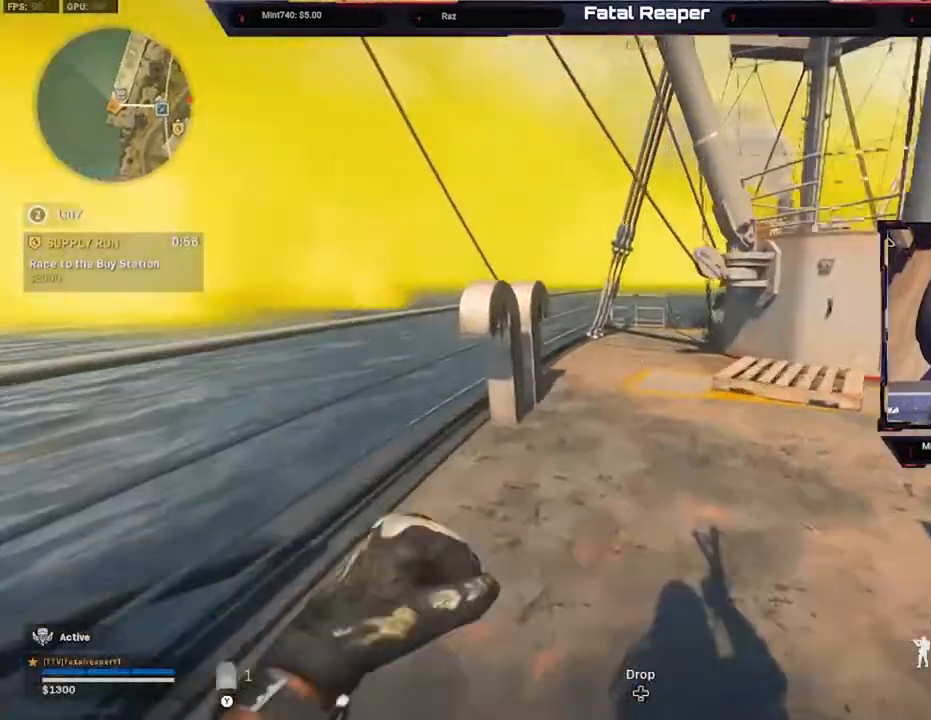
{"buttons": [], "left_stick": "up", "right_stick": "right", "events": [[233, "right_stick", "down-right"], [417, "right_stick", "right"]]}
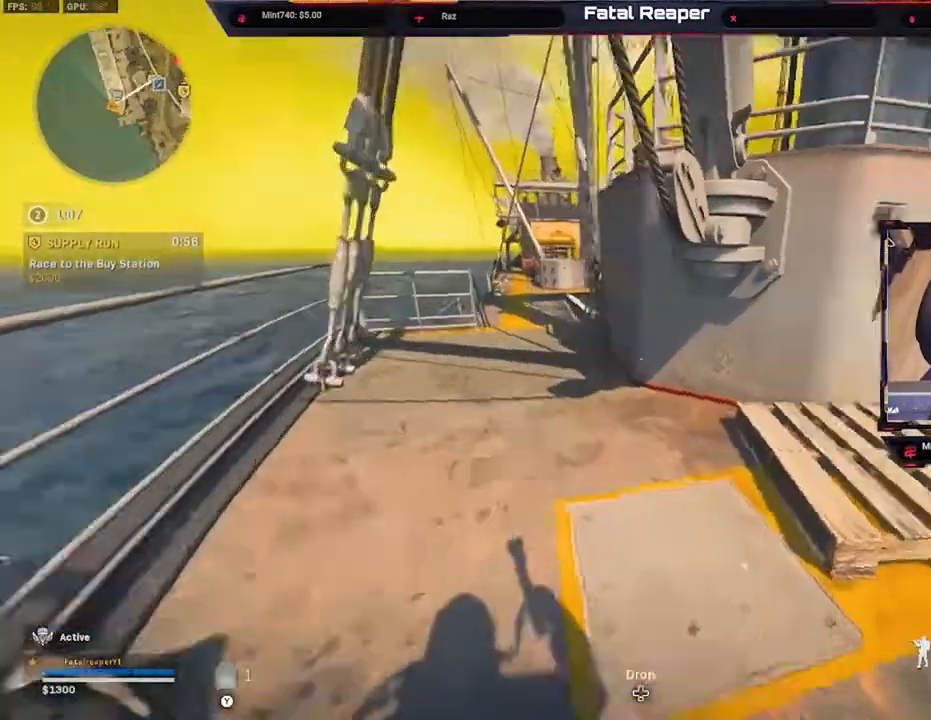
{"buttons": [], "left_stick": "up", "right_stick": "center", "events": [[33, "right_stick", "center"]]}